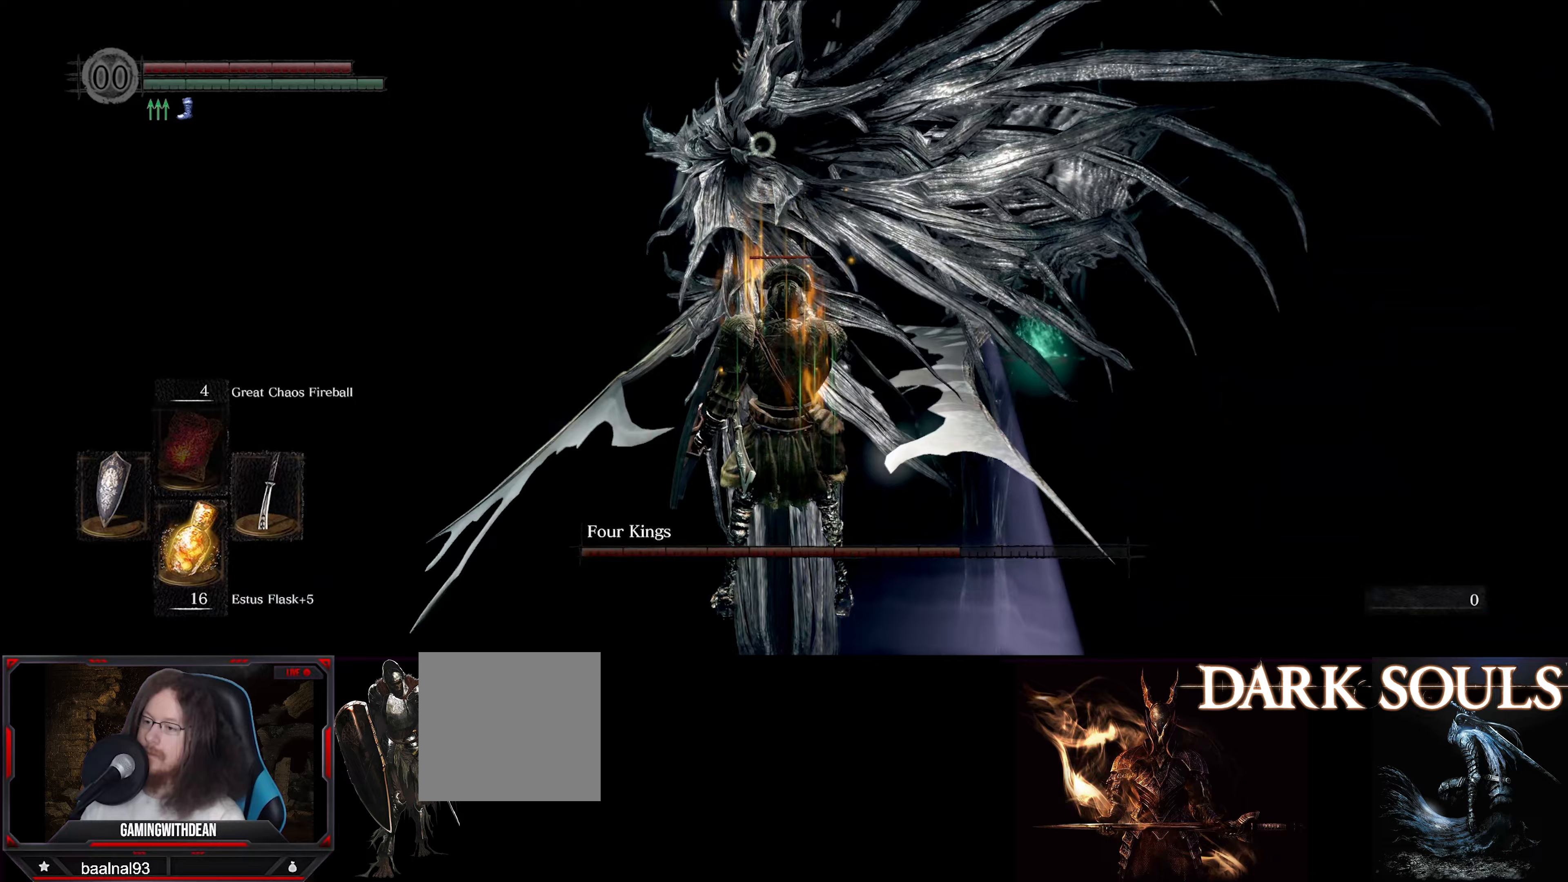
Gameplay with a controller (Xbox layout); each line is a JSON object with the inputs held at the frame after it (dt_ms = milliseconds from this image to that frame). "events" lists button and stick changes between this image and that frame as [ms after this image, input, new state], when the widget could be followed in between. Not read: L3 R3.
{"dt_ms": 300, "buttons": [], "left_stick": "up-left", "right_stick": "center", "events": []}
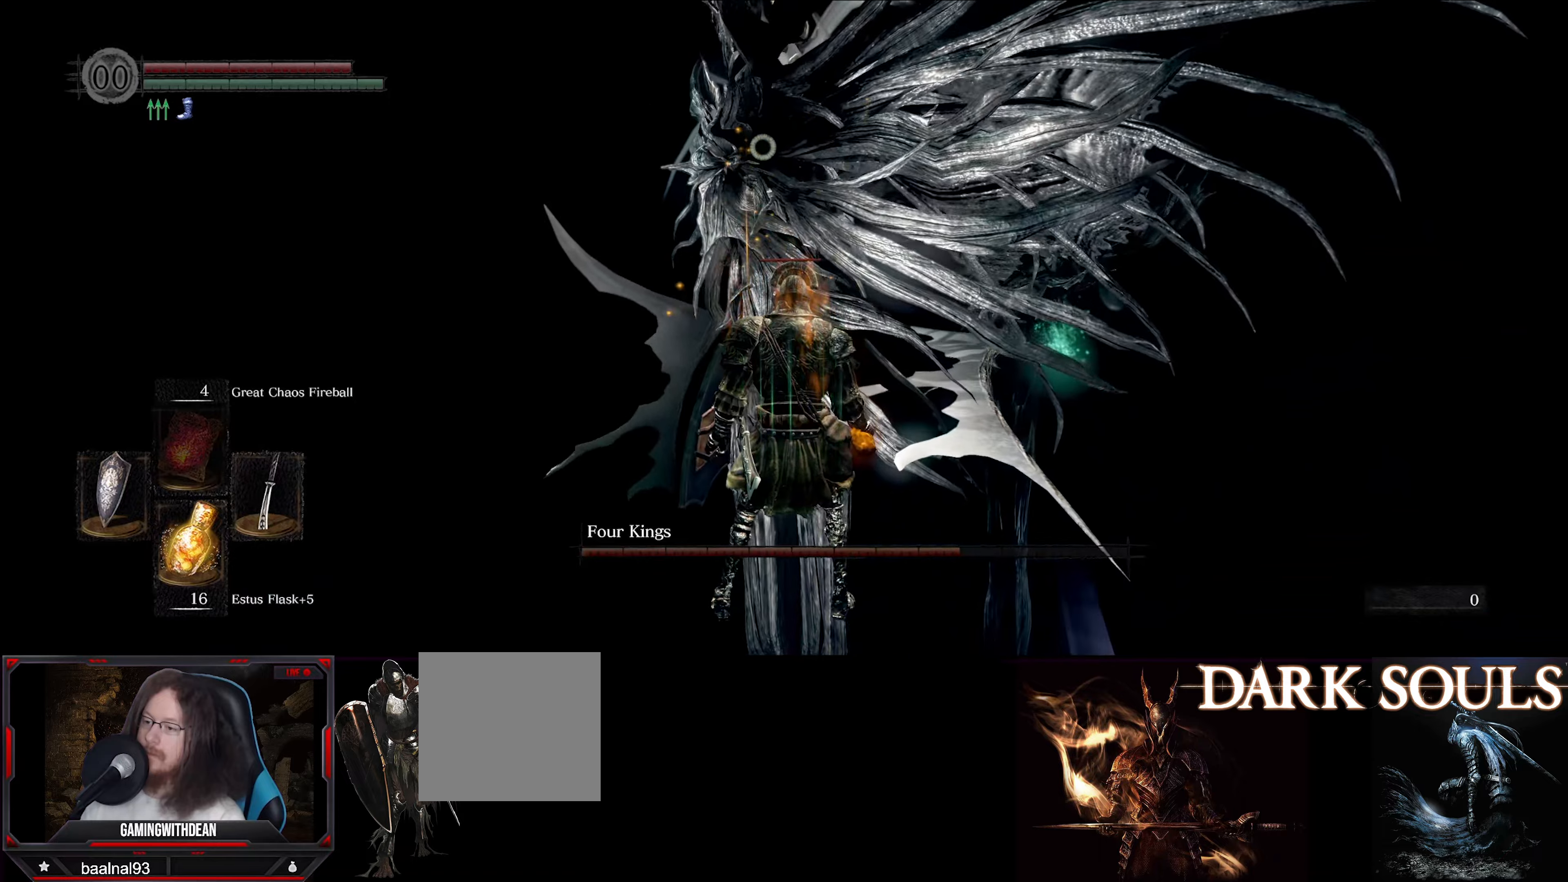
{"dt_ms": 500, "buttons": ["L1"], "left_stick": "left", "right_stick": "center", "events": [[133, "L1", "down"], [500, "left_stick", "left"]]}
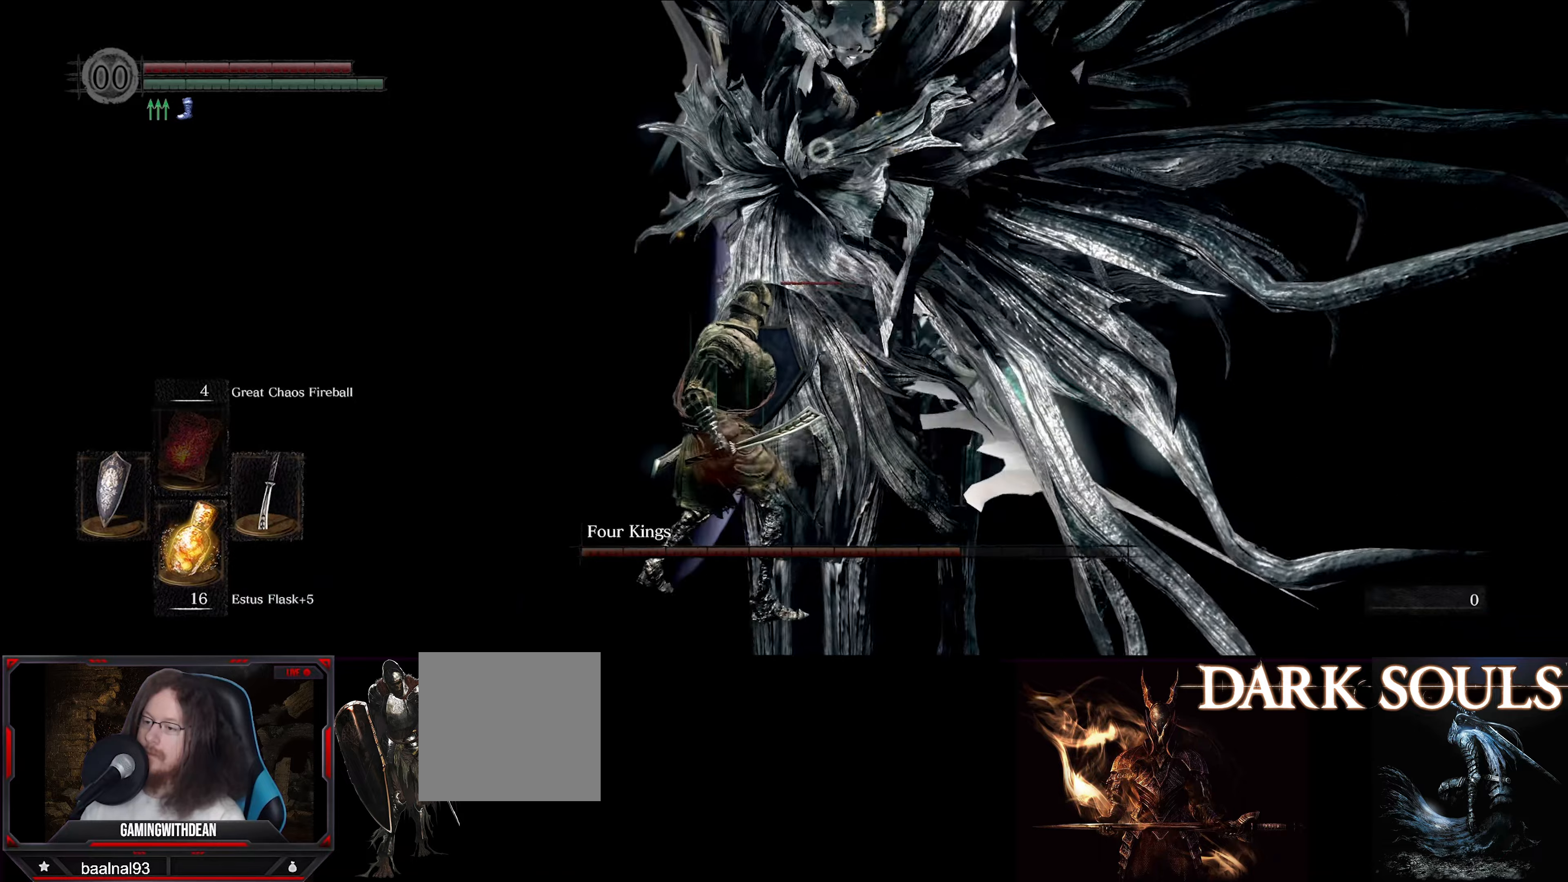
{"dt_ms": 500, "buttons": ["L1"], "left_stick": "left", "right_stick": "center", "events": []}
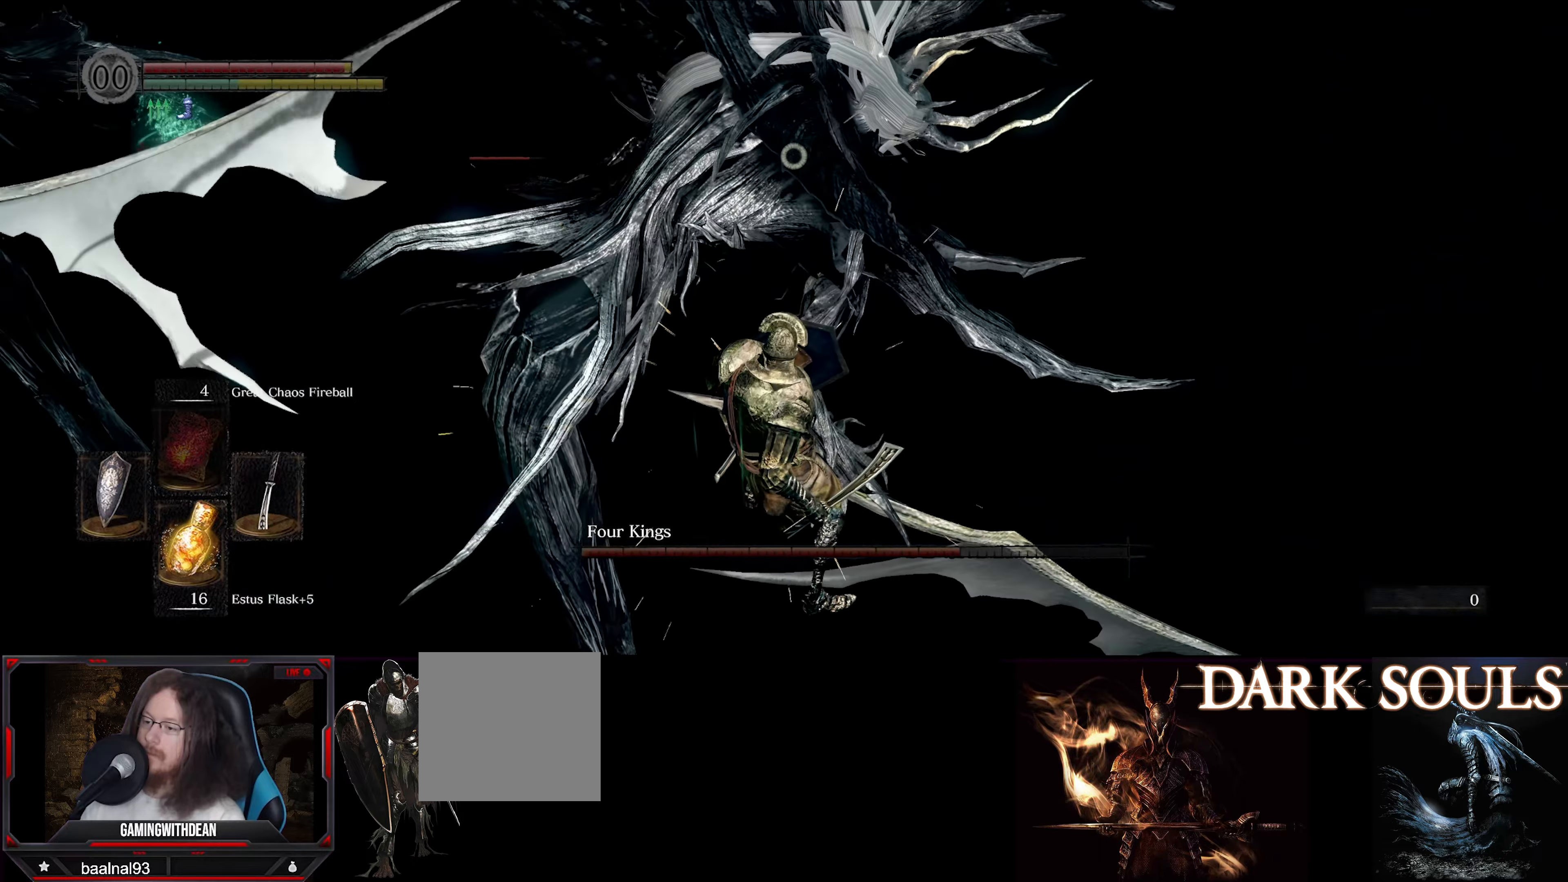
{"dt_ms": 500, "buttons": ["R1"], "left_stick": "up-left", "right_stick": "center", "events": [[183, "left_stick", "up-left"], [300, "L1", "up"], [383, "R1", "down"]]}
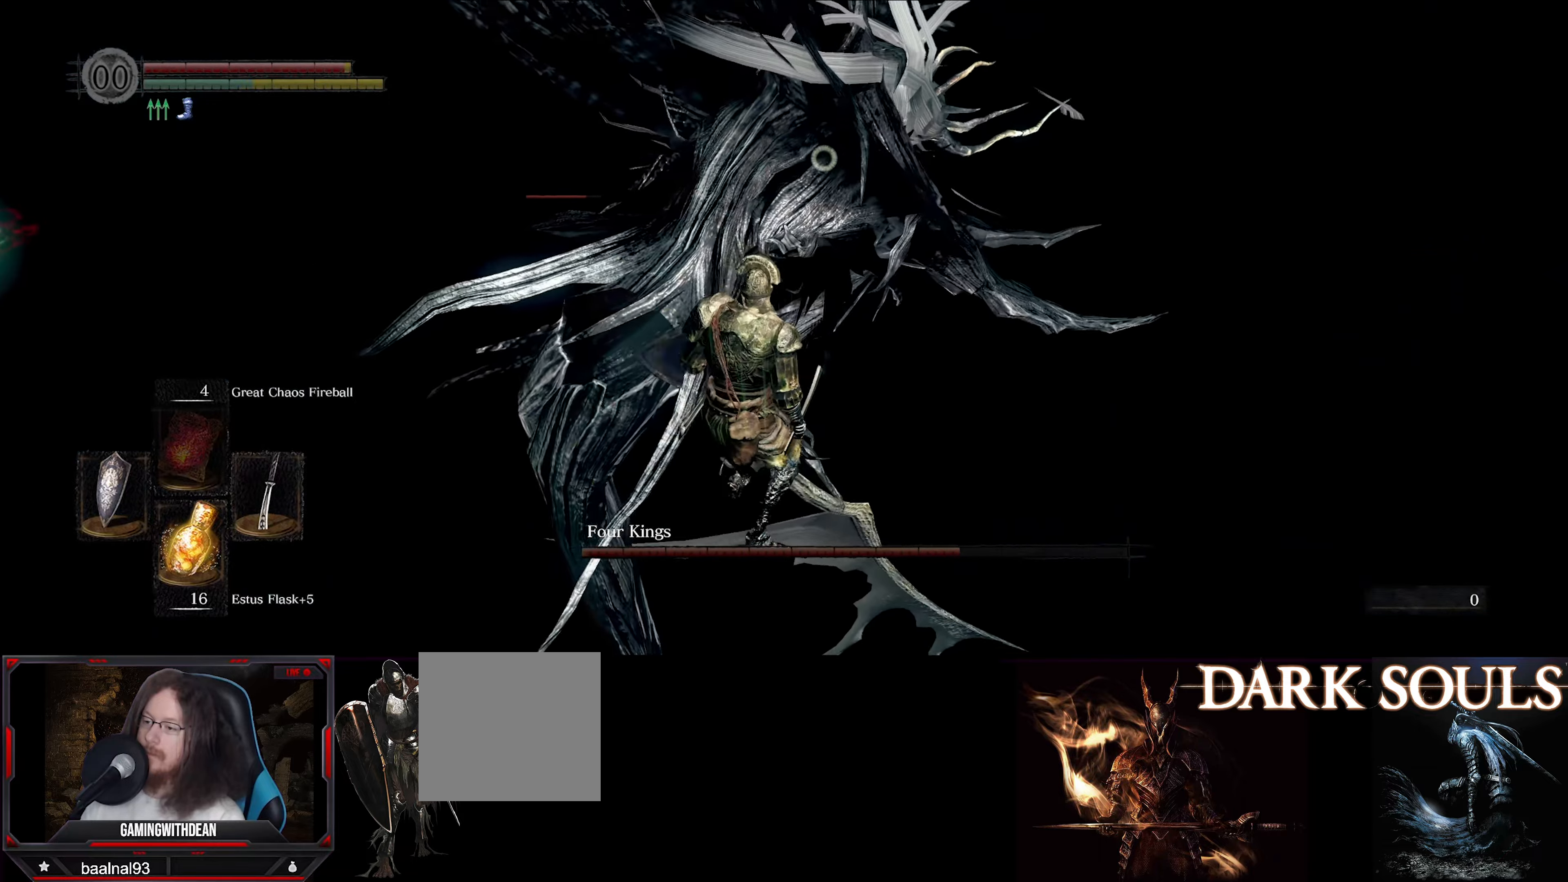
{"dt_ms": 500, "buttons": [], "left_stick": "right", "right_stick": "center", "events": [[17, "left_stick", "center"], [33, "R1", "up"], [483, "left_stick", "right"]]}
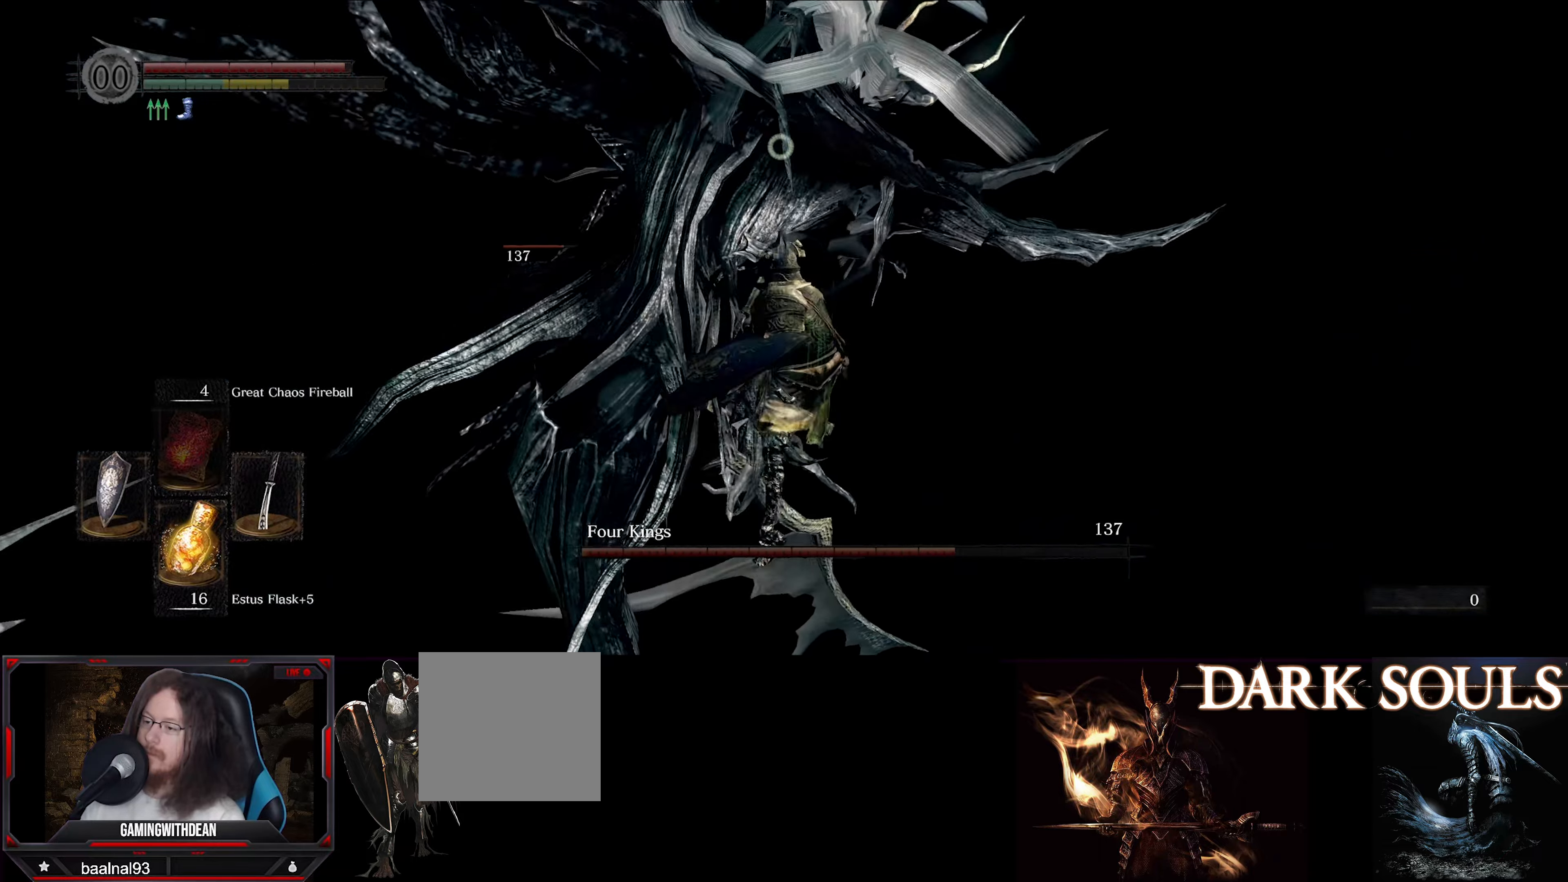
{"dt_ms": 500, "buttons": ["L1"], "left_stick": "down-right", "right_stick": "center", "events": [[50, "L1", "down"], [417, "left_stick", "down-right"]]}
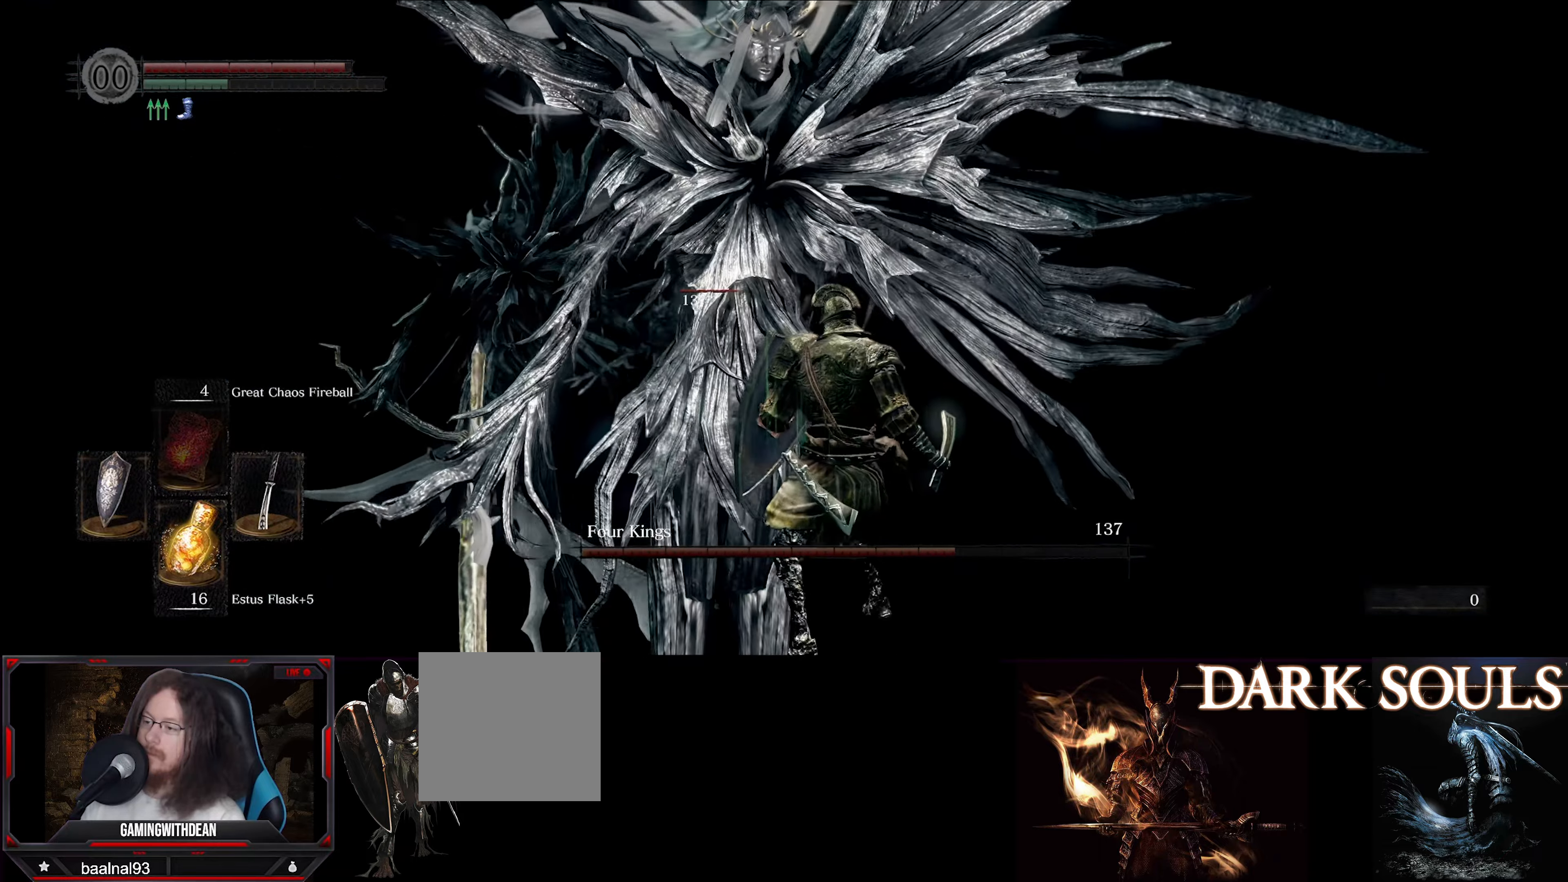
{"dt_ms": 500, "buttons": [], "left_stick": "center", "right_stick": "center", "events": [[250, "L1", "up"], [267, "R1", "down"], [267, "left_stick", "up-right"], [400, "left_stick", "center"], [417, "R1", "up"]]}
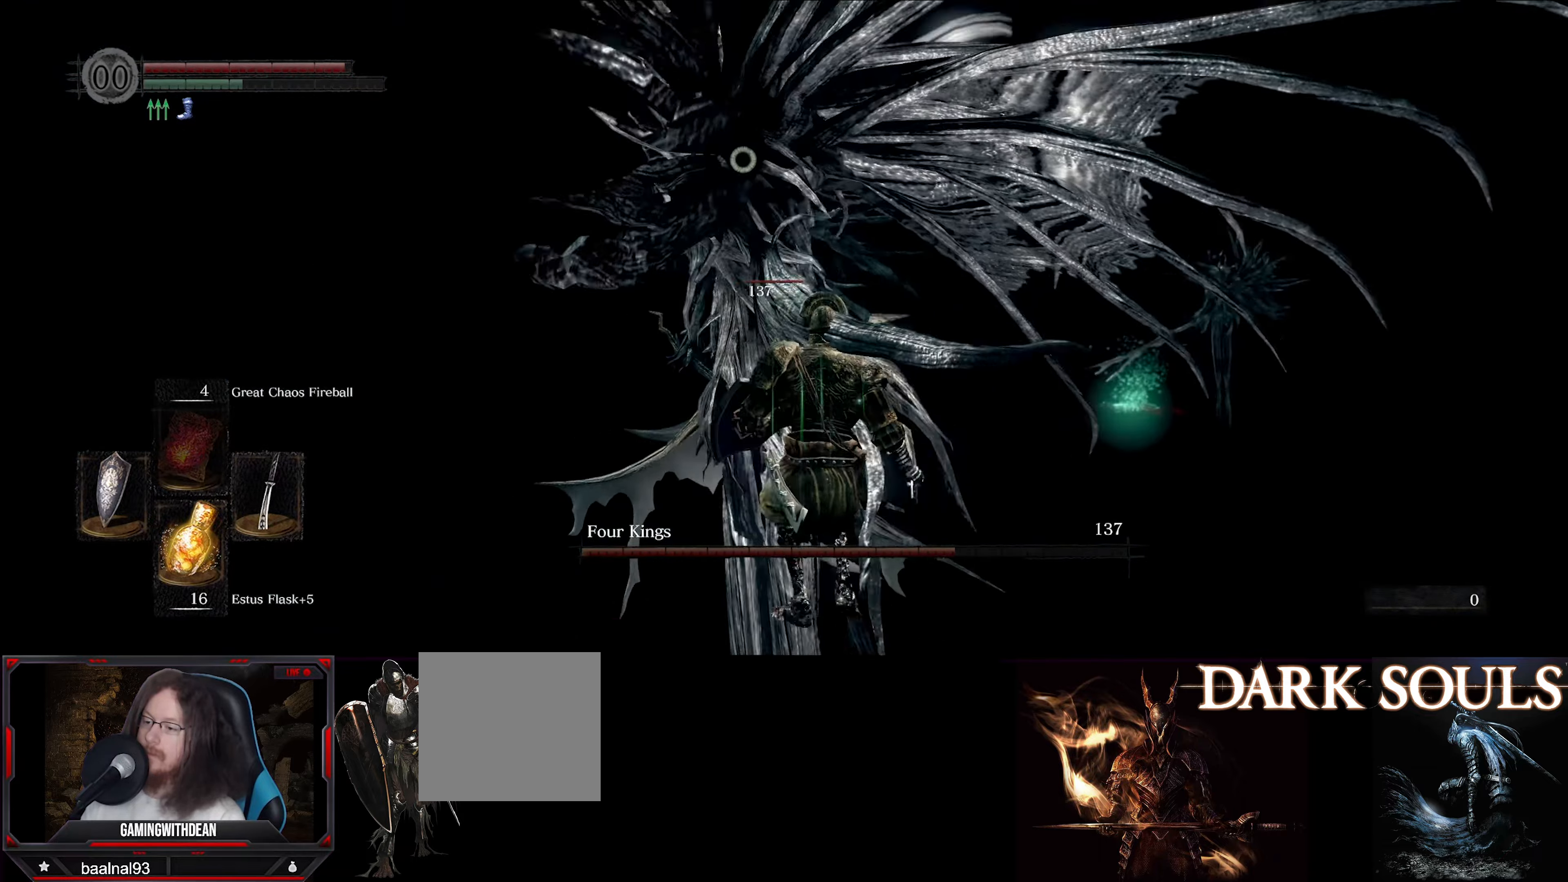
{"dt_ms": 500, "buttons": ["L1"], "left_stick": "center", "right_stick": "center", "events": [[467, "L1", "down"]]}
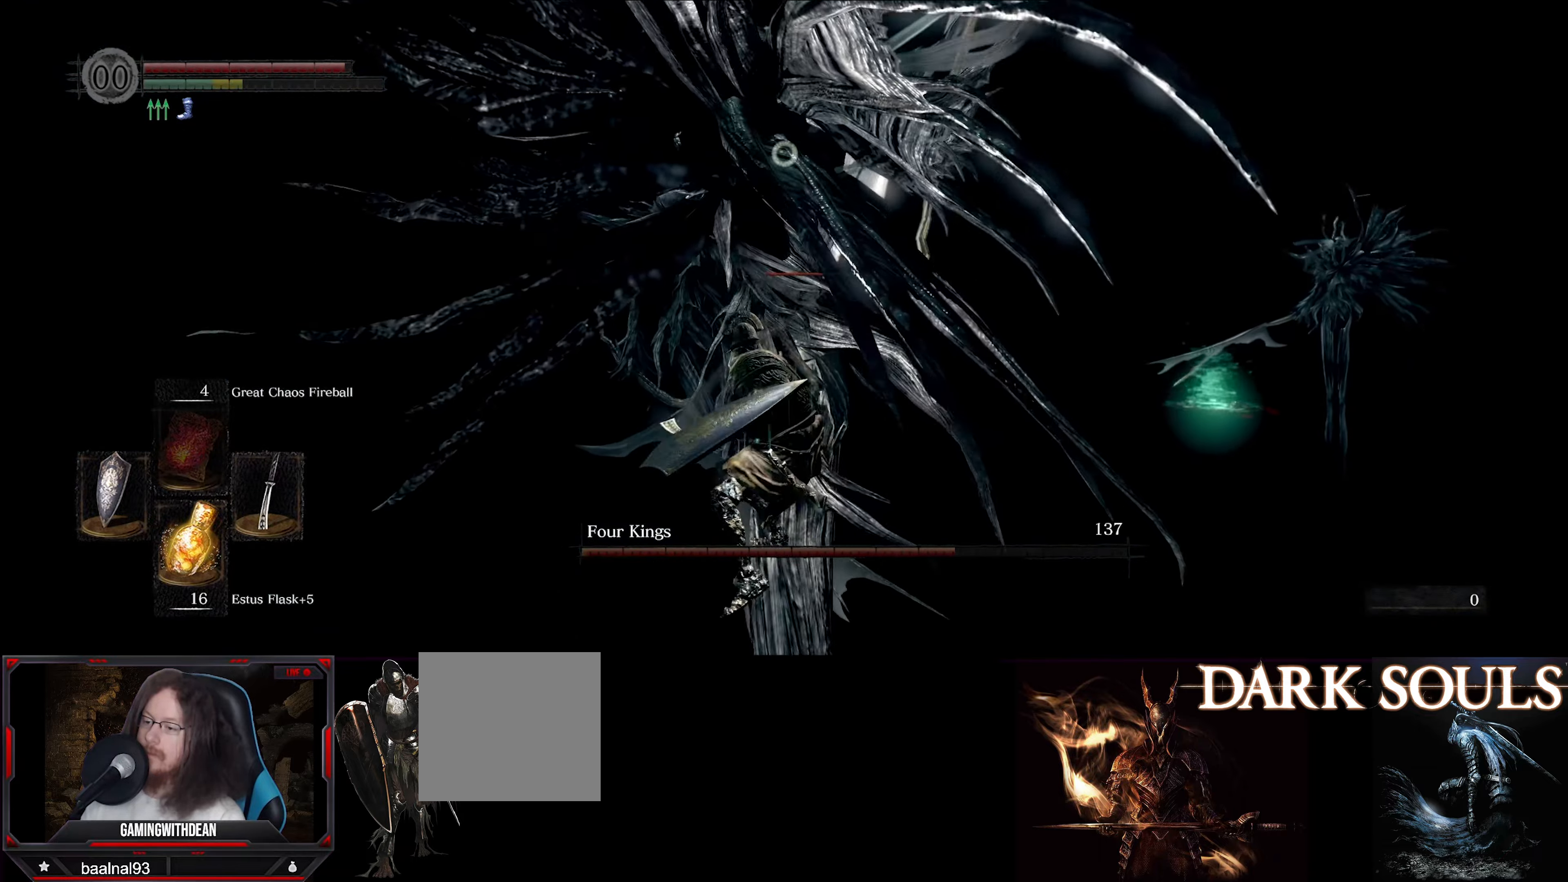
{"dt_ms": 500, "buttons": ["L1"], "left_stick": "up-right", "right_stick": "center", "events": [[50, "left_stick", "up-right"]]}
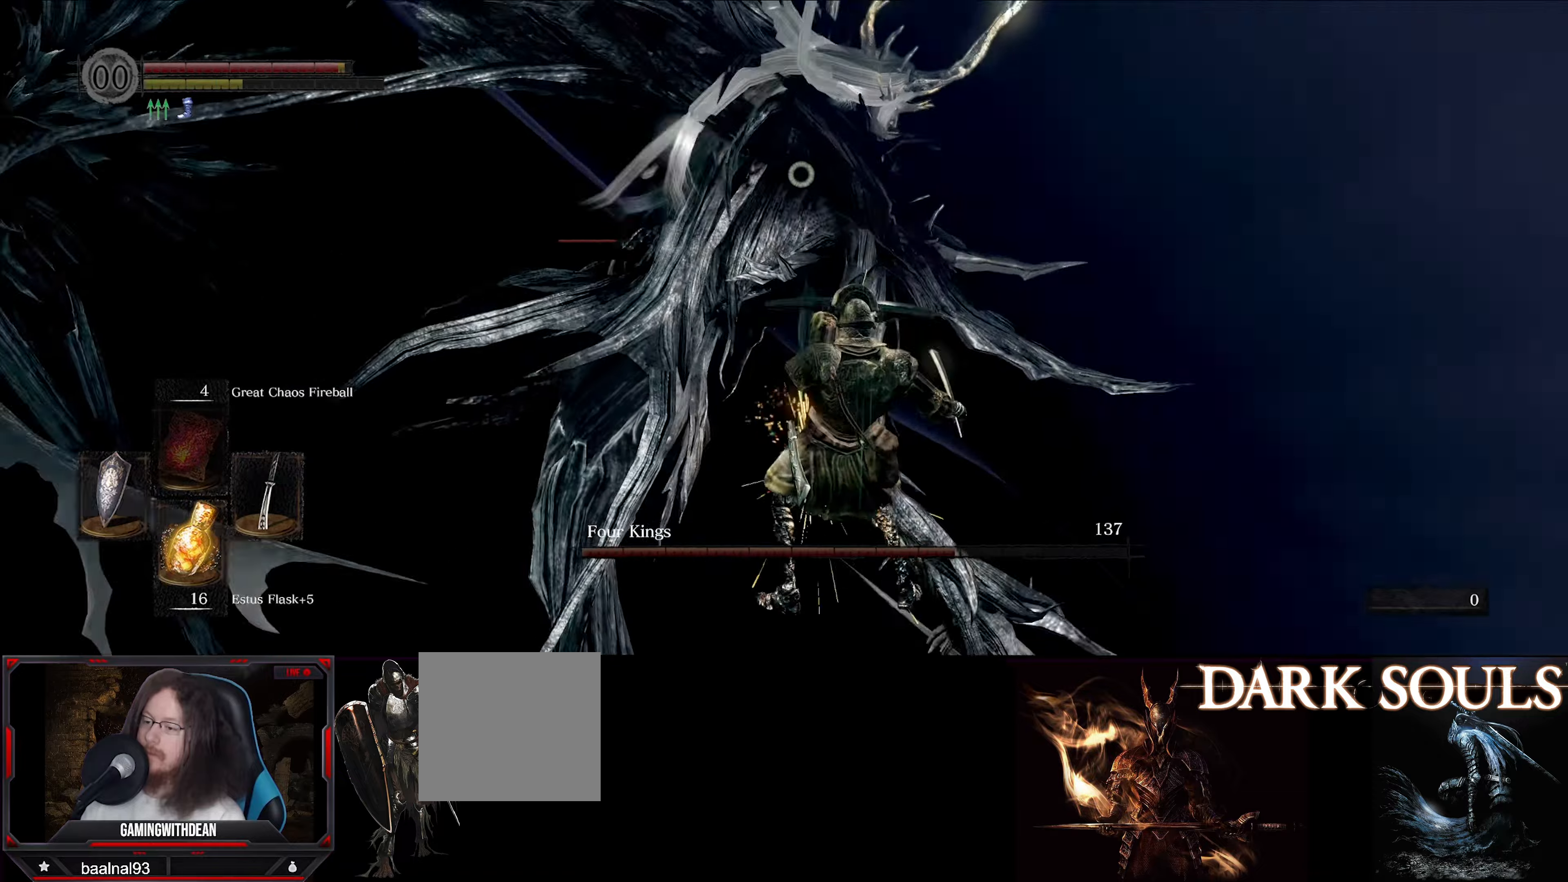
{"dt_ms": 500, "buttons": [], "left_stick": "up-right", "right_stick": "center", "events": [[484, "L1", "up"]]}
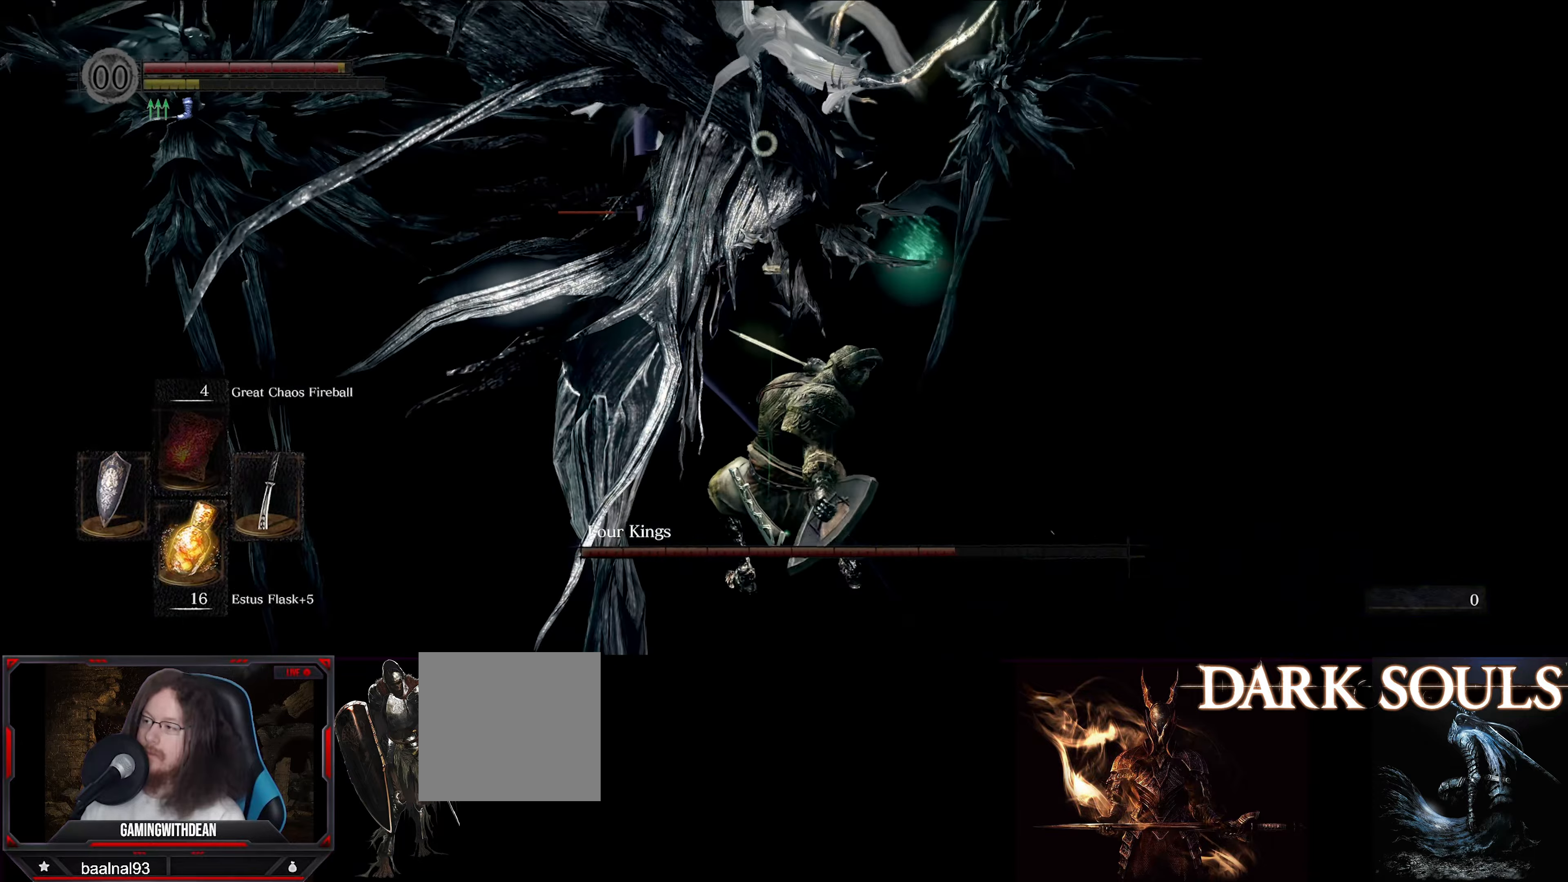
{"dt_ms": 500, "buttons": [], "left_stick": "center", "right_stick": "center", "events": [[117, "left_stick", "center"]]}
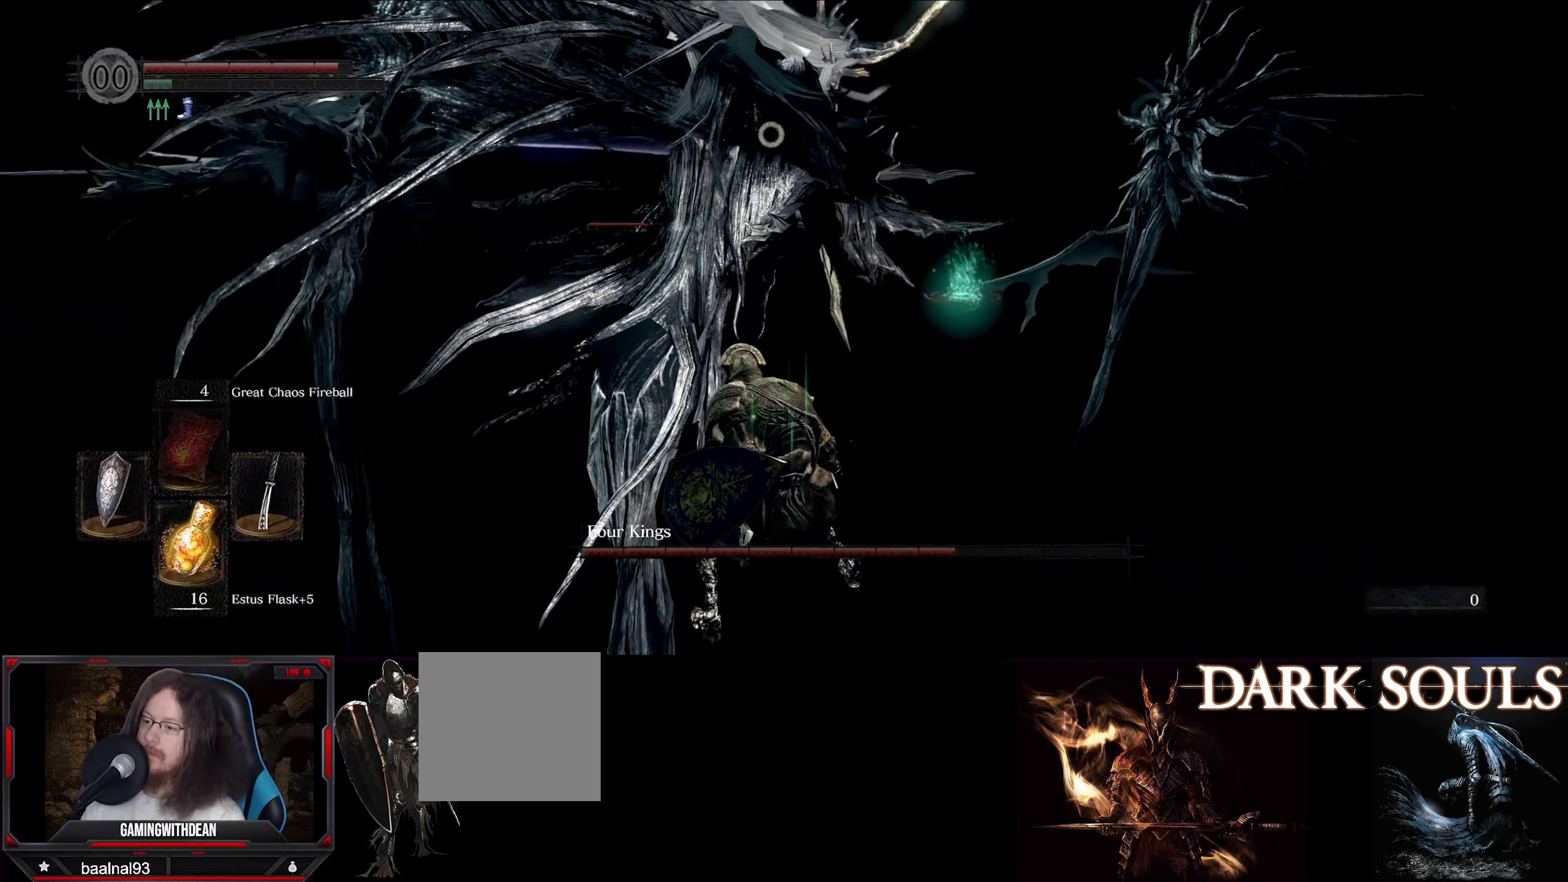
{"dt_ms": 500, "buttons": ["L1"], "left_stick": "up-right", "right_stick": "center", "events": [[34, "left_stick", "up"], [267, "left_stick", "up-right"], [317, "L1", "down"]]}
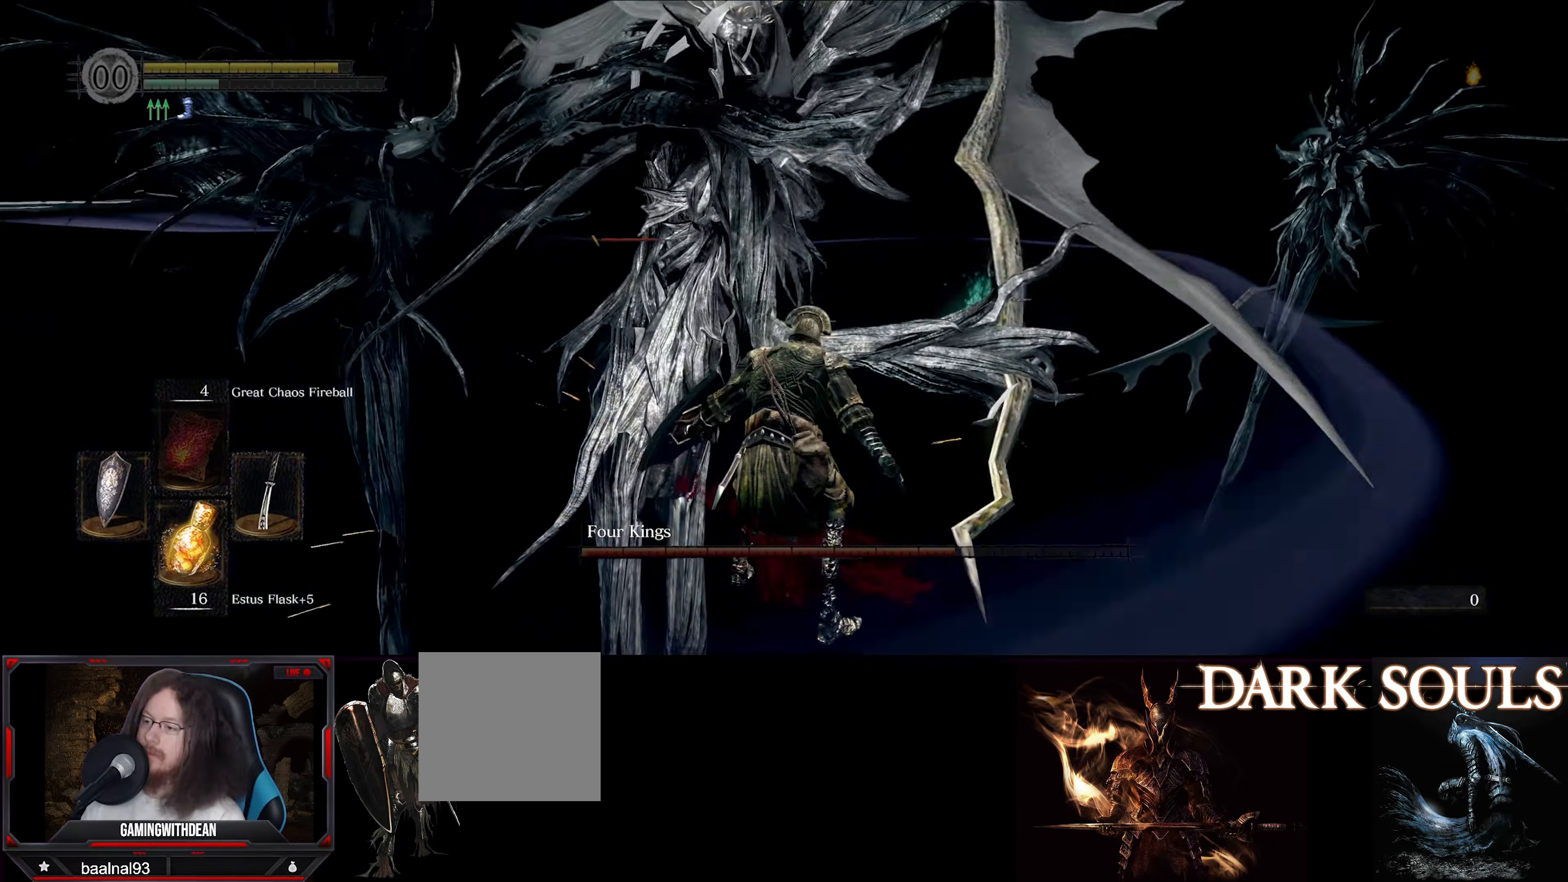
{"dt_ms": 500, "buttons": ["L1"], "left_stick": "right", "right_stick": "center", "events": [[67, "left_stick", "right"]]}
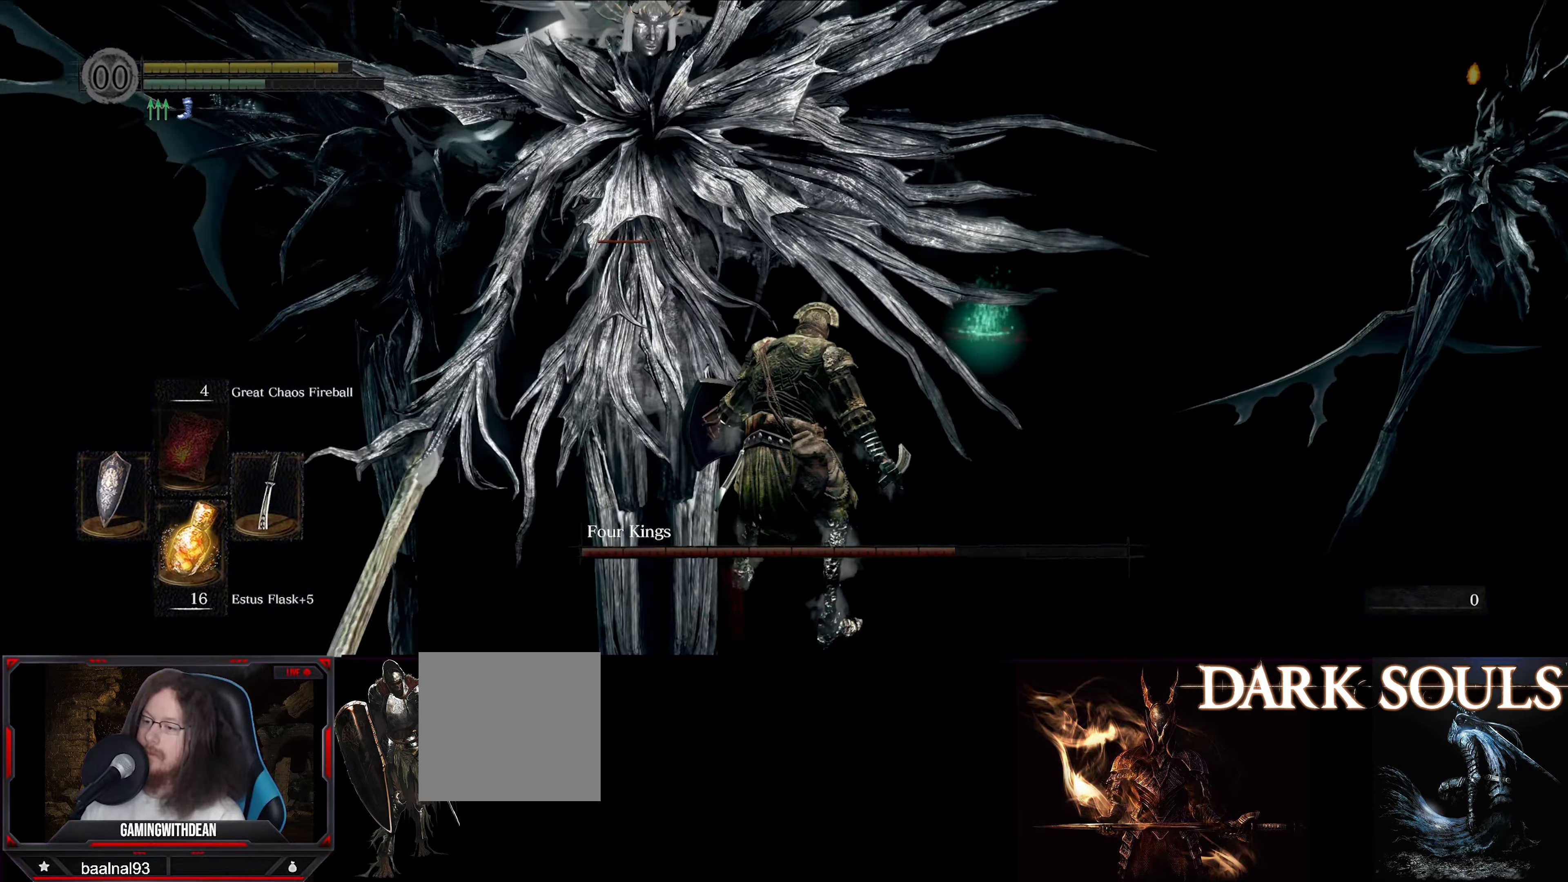
{"dt_ms": 500, "buttons": [], "left_stick": "center", "right_stick": "left", "events": [[50, "L1", "up"], [134, "left_stick", "center"], [300, "right_stick", "left"]]}
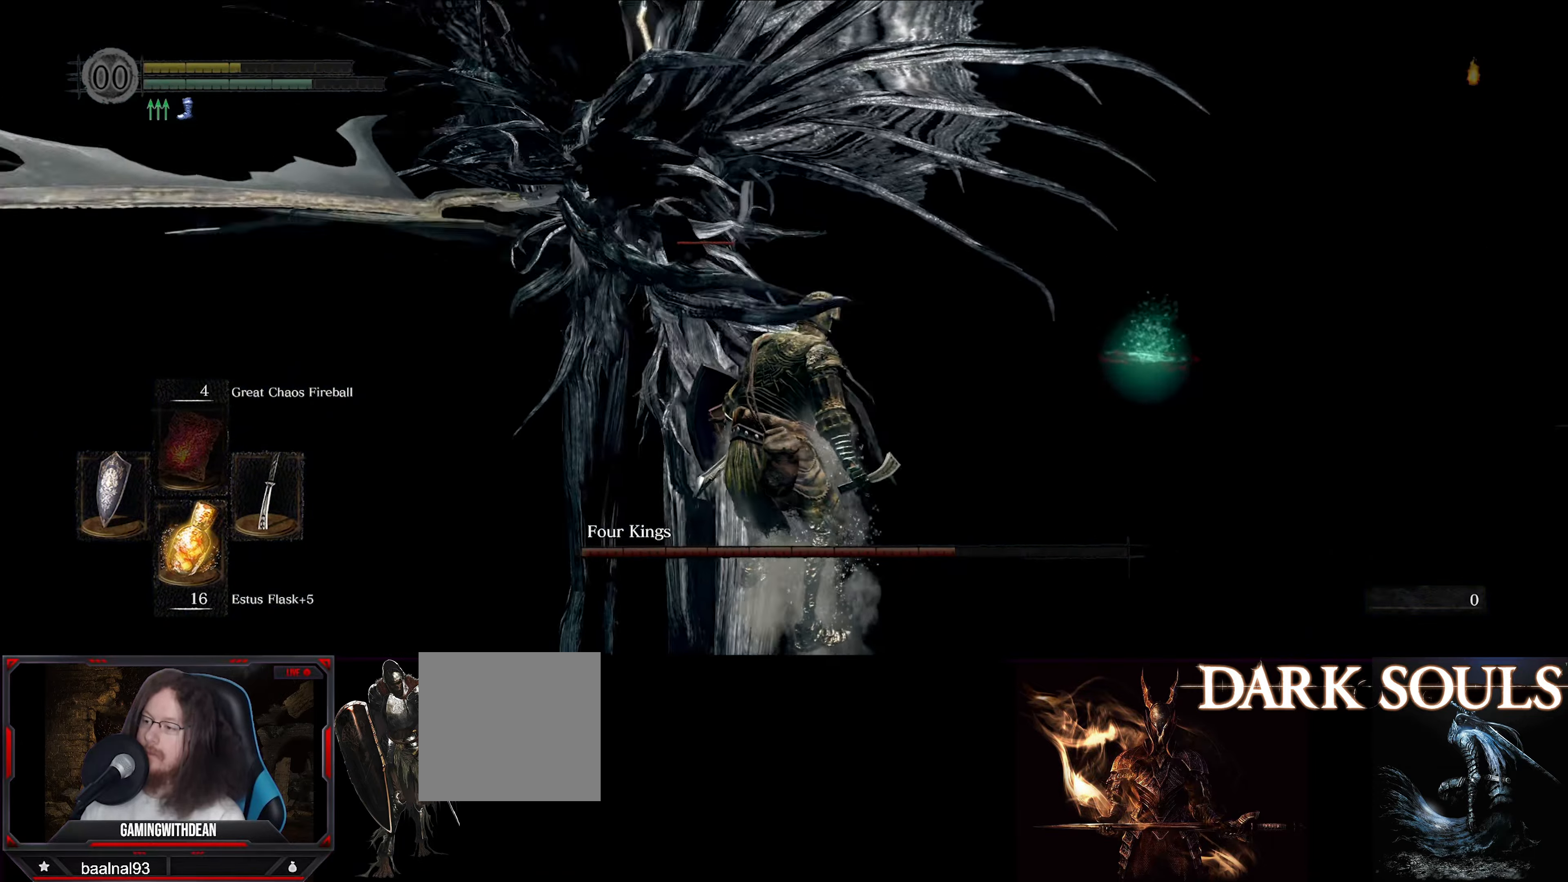
{"dt_ms": 500, "buttons": [], "left_stick": "center", "right_stick": "center", "events": [[84, "right_stick", "center"]]}